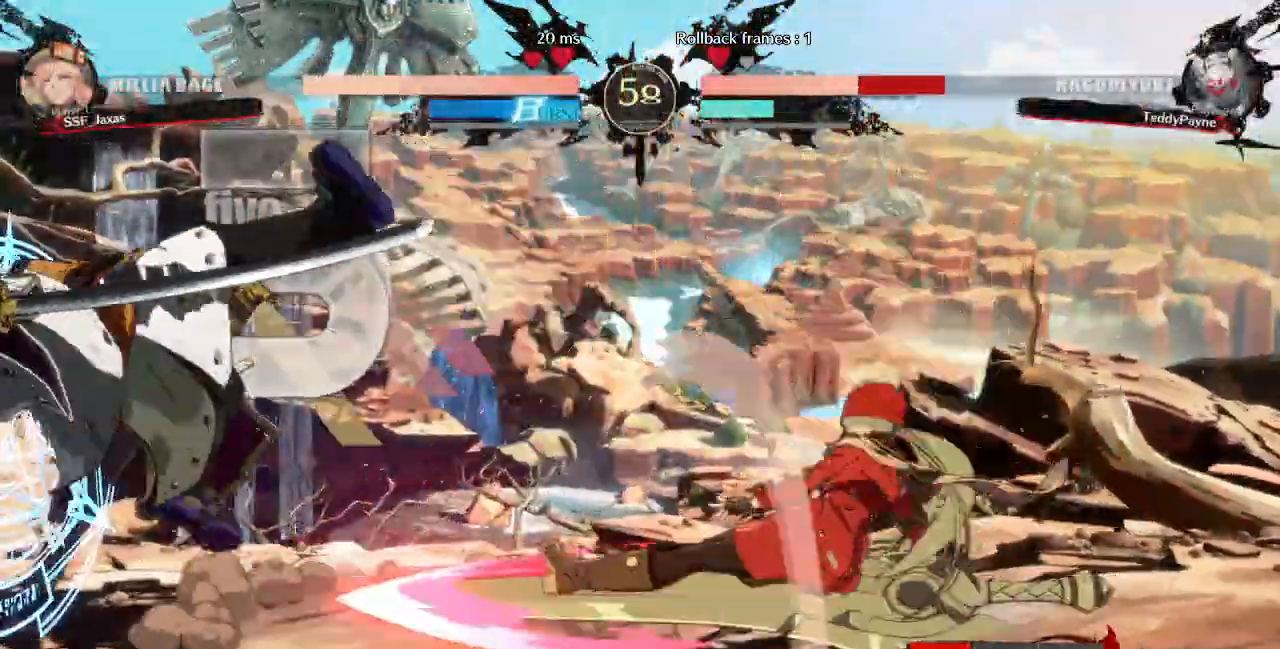
Gameplay with a controller (PlayStation layout); each line is a JSON object with the inputs held at the frame after it (dt_ms = milliseconds from this image to that frame). "events" lists button and stick changes between this image and that frame as [ms after this image, input, new state], when the widget could be followed in between. Not read: L3 R3 START.
{"dt_ms": 480, "buttons": []}
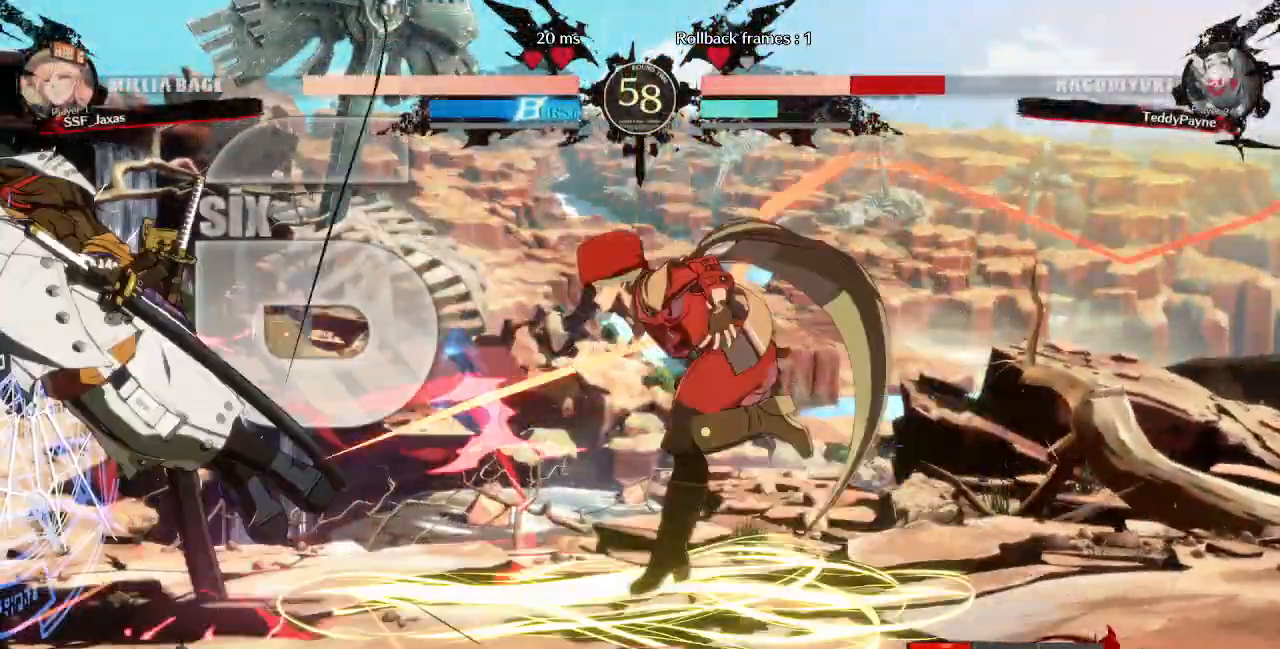
{"dt_ms": 520, "buttons": ["DPAD_RIGHT"]}
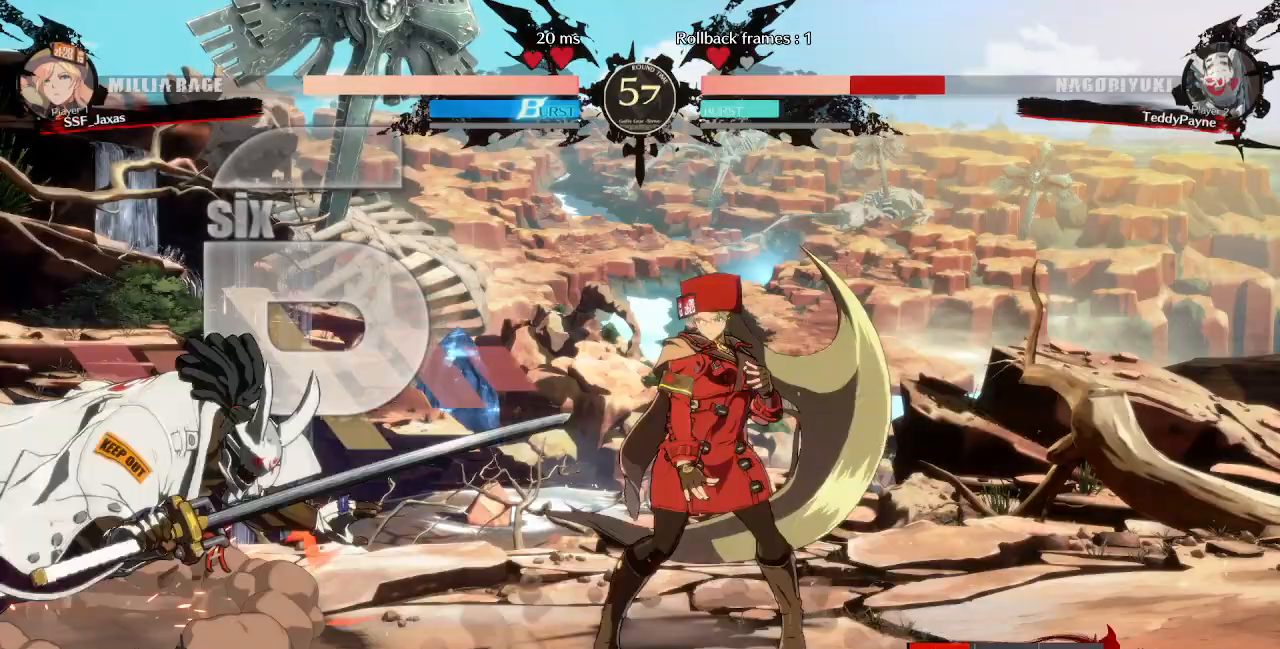
{"dt_ms": 480, "buttons": ["DPAD_LEFT"], "events": [[200, "DPAD_LEFT", "down"], [200, "DPAD_RIGHT", "up"]]}
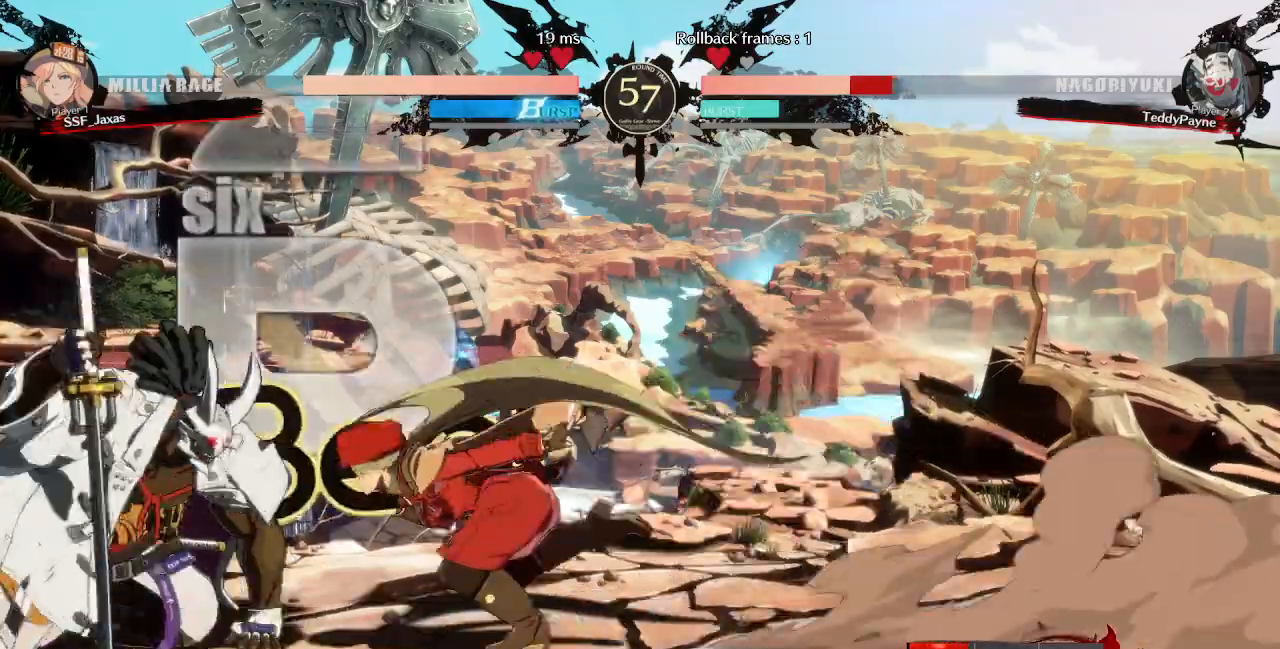
{"dt_ms": 520, "buttons": ["DPAD_RIGHT"], "events": [[200, "DPAD_LEFT", "up"], [200, "DPAD_RIGHT", "down"], [200, "SQUARE", "down"], [200, "TRIANGLE", "down"], [400, "SQUARE", "up"], [400, "TRIANGLE", "up"], [480, "R2", "down"], [520, "R2", "up"]]}
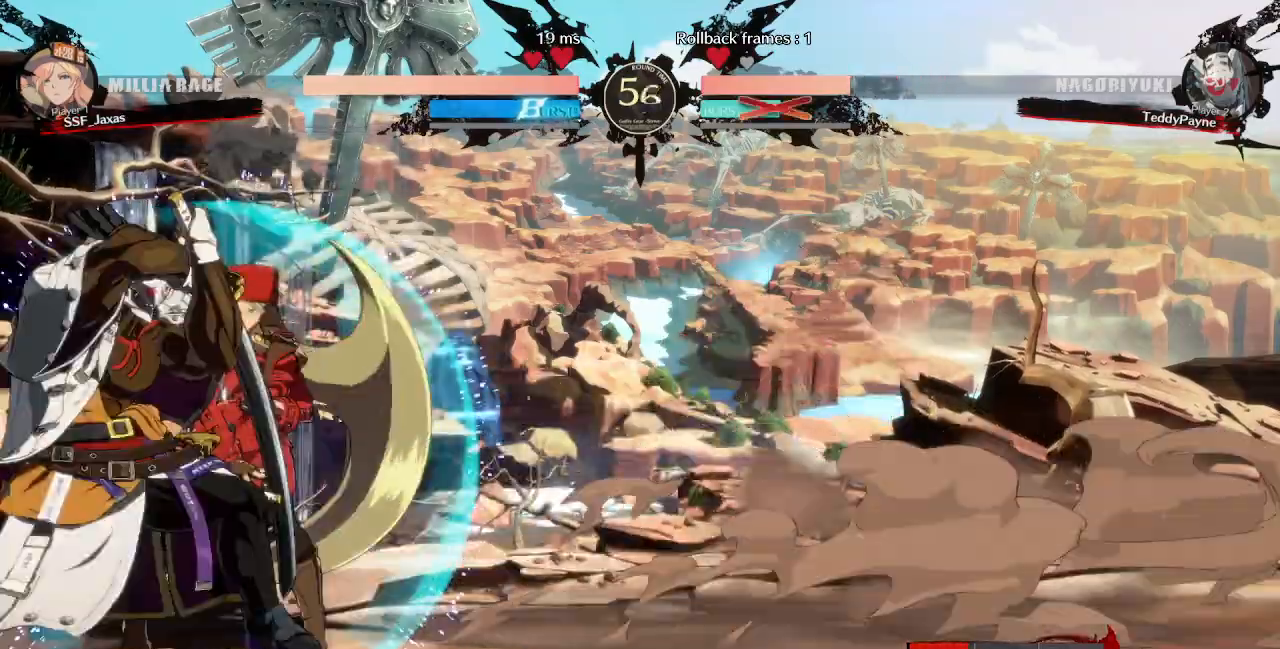
{"dt_ms": 480, "buttons": [], "events": [[400, "DPAD_RIGHT", "up"]]}
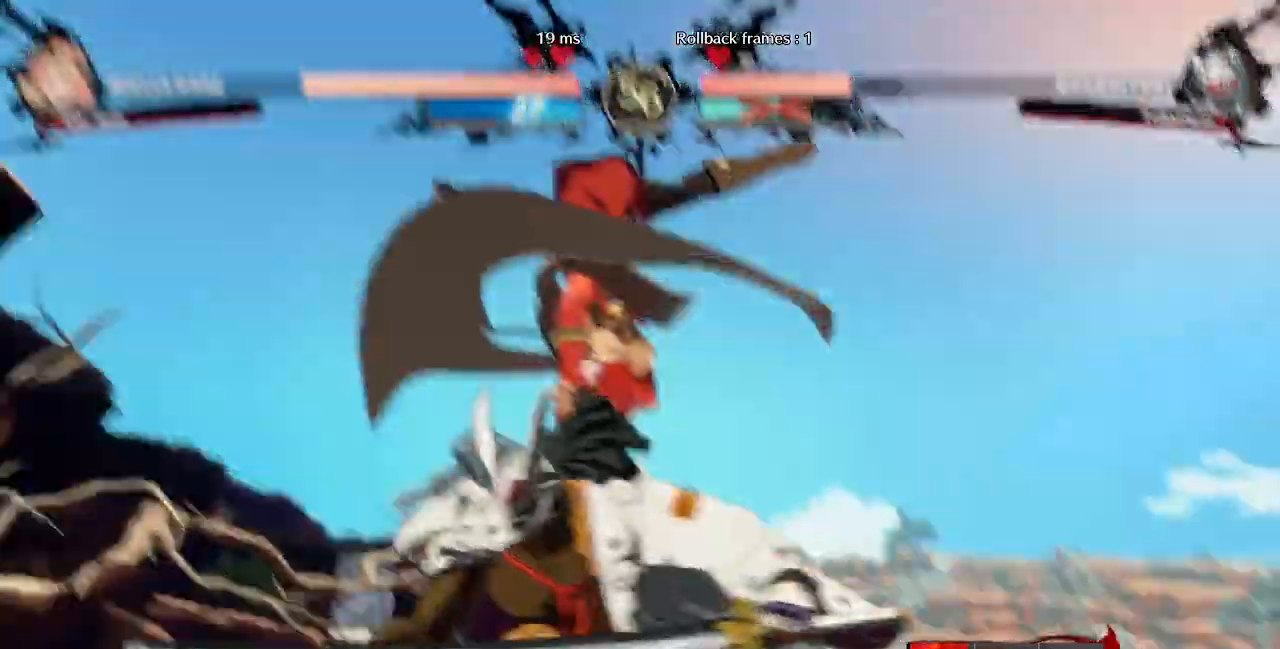
{"dt_ms": 520, "buttons": []}
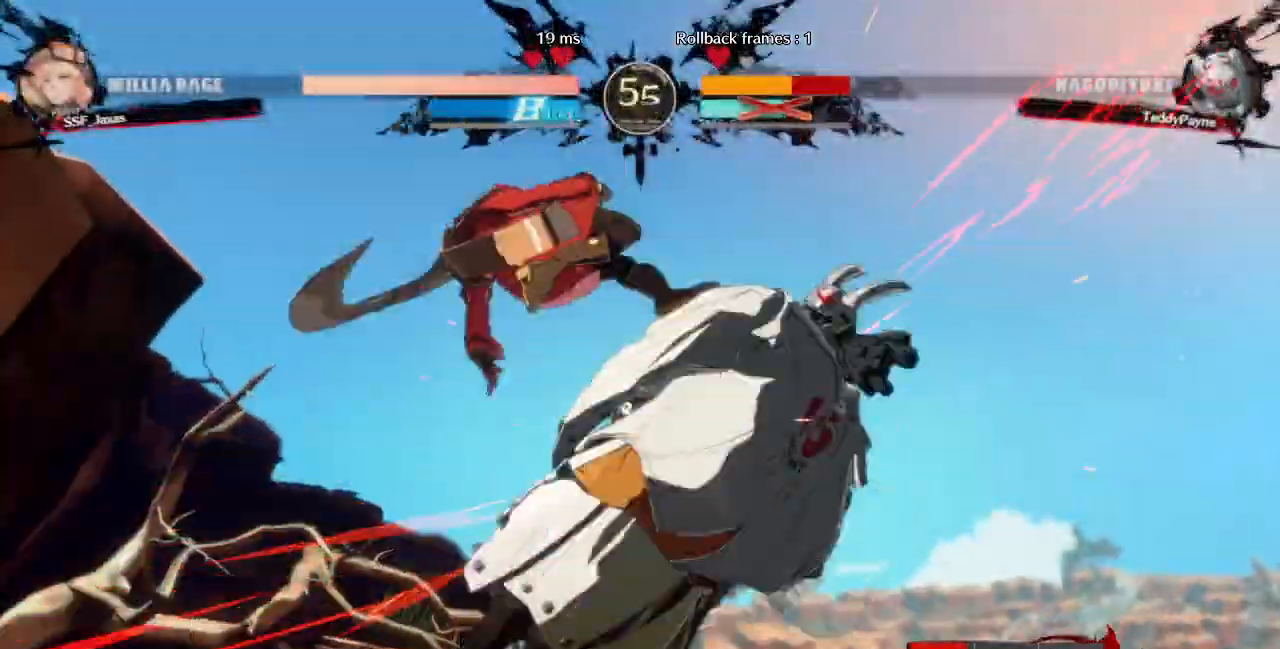
{"dt_ms": 1000, "buttons": ["DPAD_RIGHT"]}
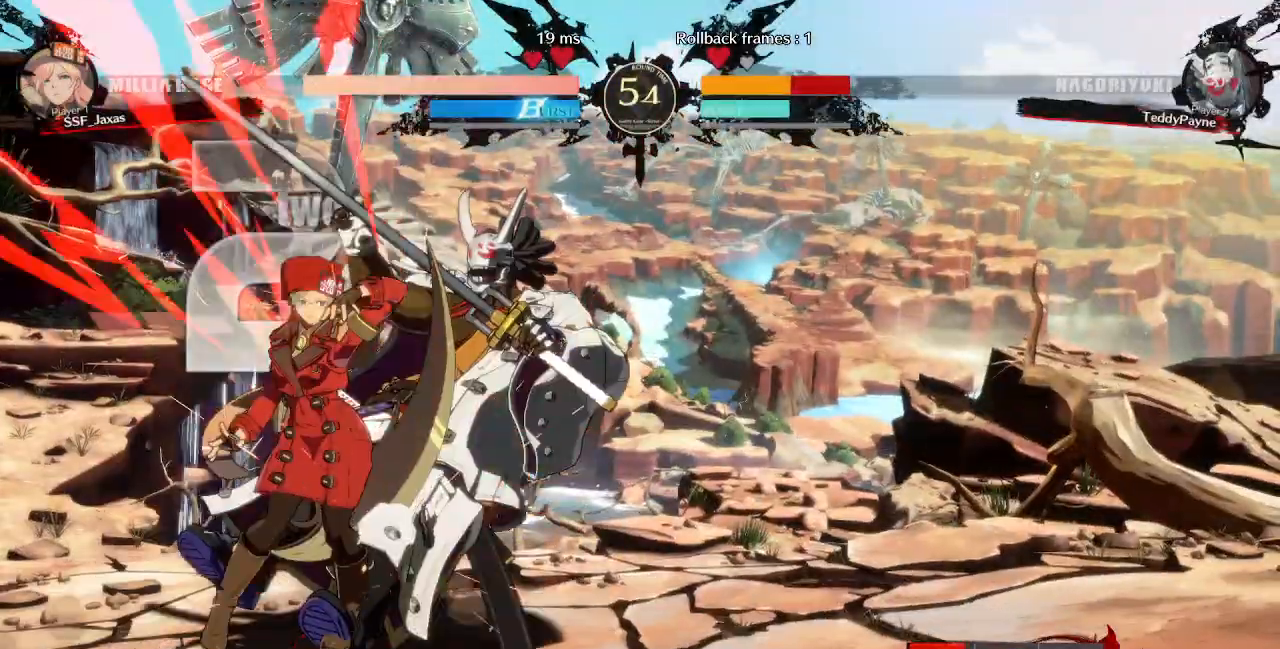
{"dt_ms": 480, "buttons": ["L1"], "events": [[280, "DPAD_UP", "down"], [360, "DPAD_RIGHT", "up"], [360, "DPAD_UP", "up"], [400, "L1", "down"]]}
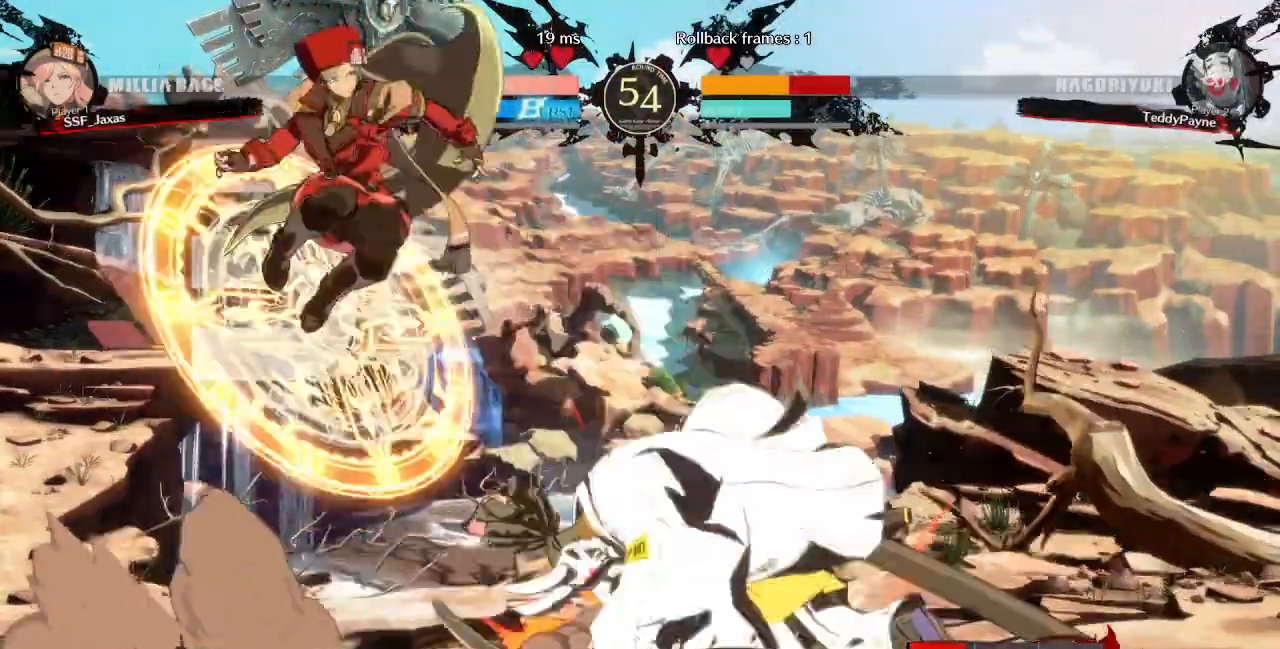
{"dt_ms": 520, "buttons": ["DPAD_DOWN", "DPAD_LEFT"]}
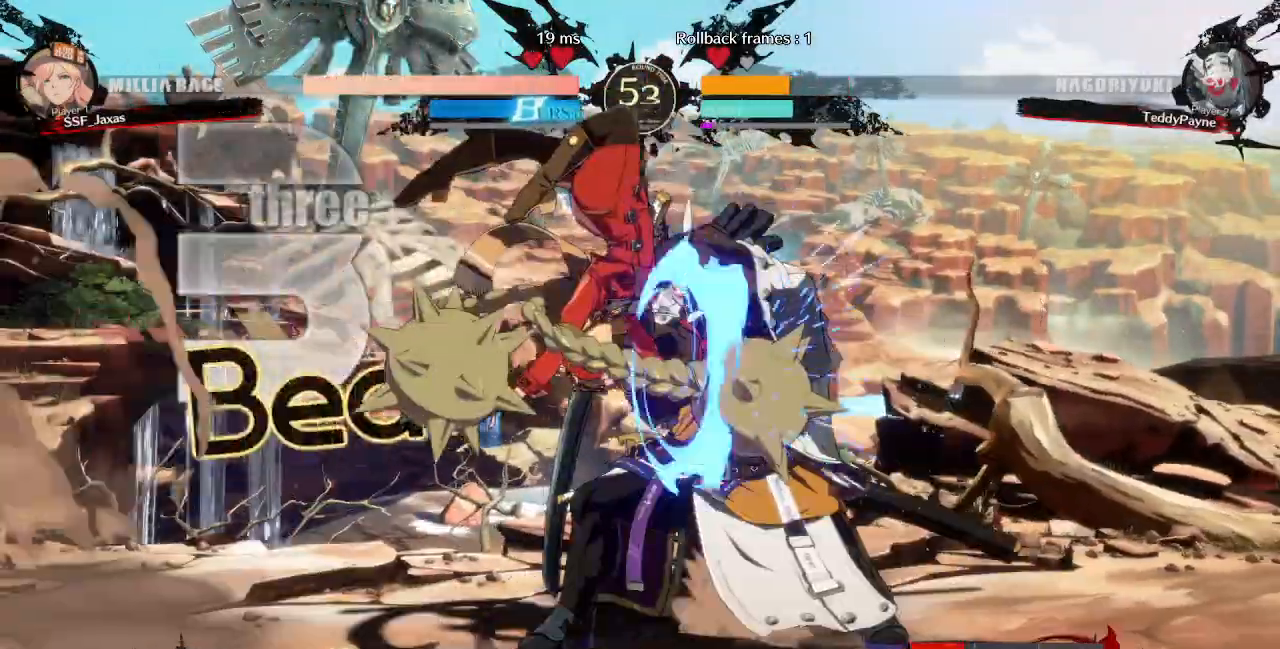
{"dt_ms": 480, "buttons": ["R2", "DPAD_DOWN"], "events": [[280, "SQUARE", "down"], [320, "DPAD_LEFT", "up"], [400, "SQUARE", "up"], [480, "R2", "down"]]}
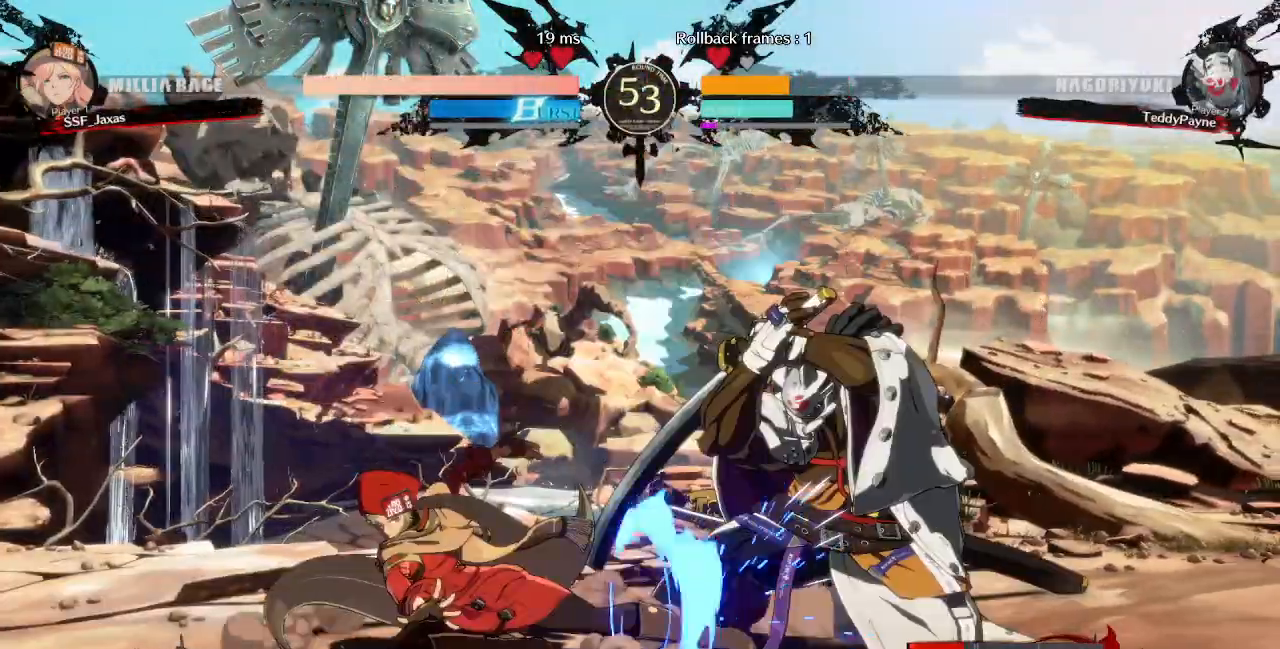
{"dt_ms": 520, "buttons": []}
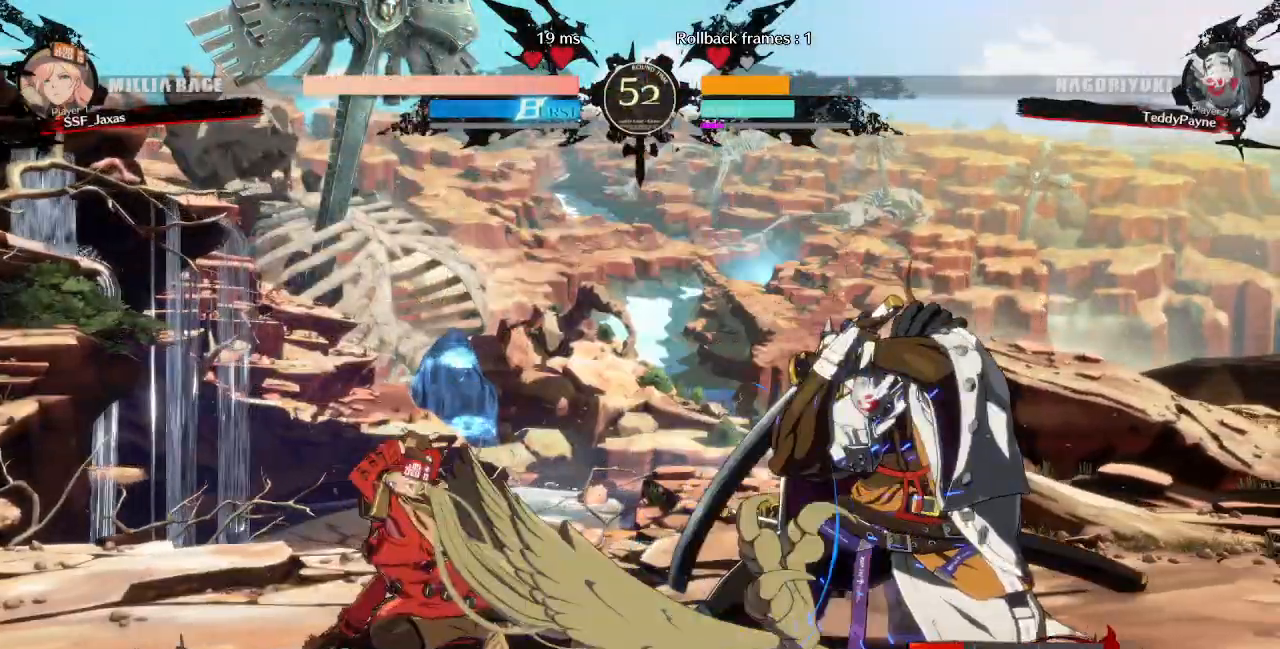
{"dt_ms": 480, "buttons": ["DPAD_LEFT"], "events": [[320, "DPAD_LEFT", "down"]]}
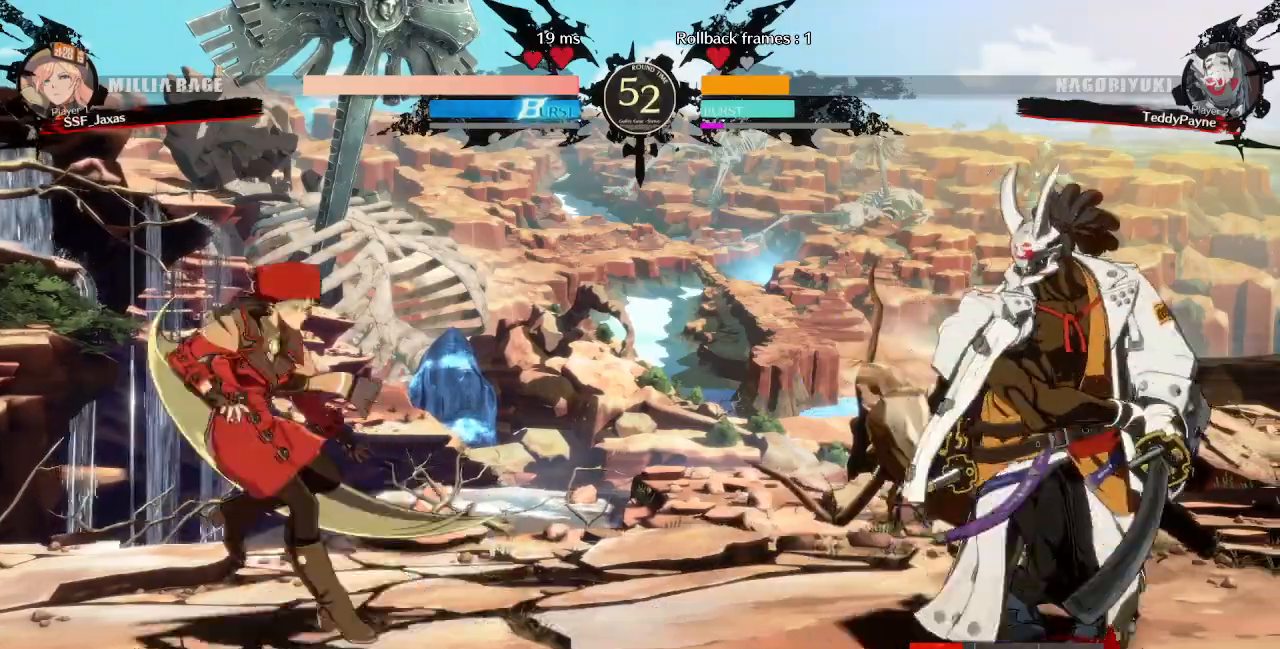
{"dt_ms": 520, "buttons": ["DPAD_LEFT"], "events": [[160, "DPAD_LEFT", "up"], [200, "DPAD_RIGHT", "down"], [440, "DPAD_RIGHT", "up"], [480, "DPAD_LEFT", "down"]]}
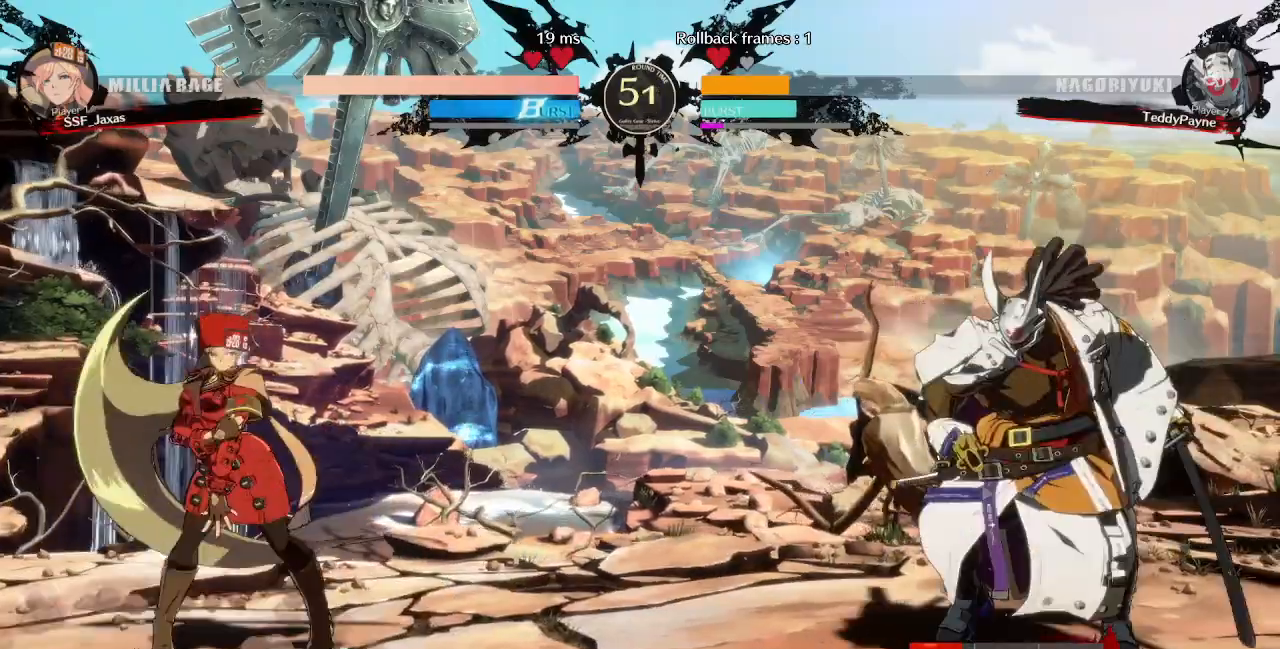
{"dt_ms": 480, "buttons": ["DPAD_LEFT"], "events": [[160, "DPAD_LEFT", "up"], [200, "DPAD_RIGHT", "down"], [400, "DPAD_LEFT", "down"], [400, "DPAD_RIGHT", "up"]]}
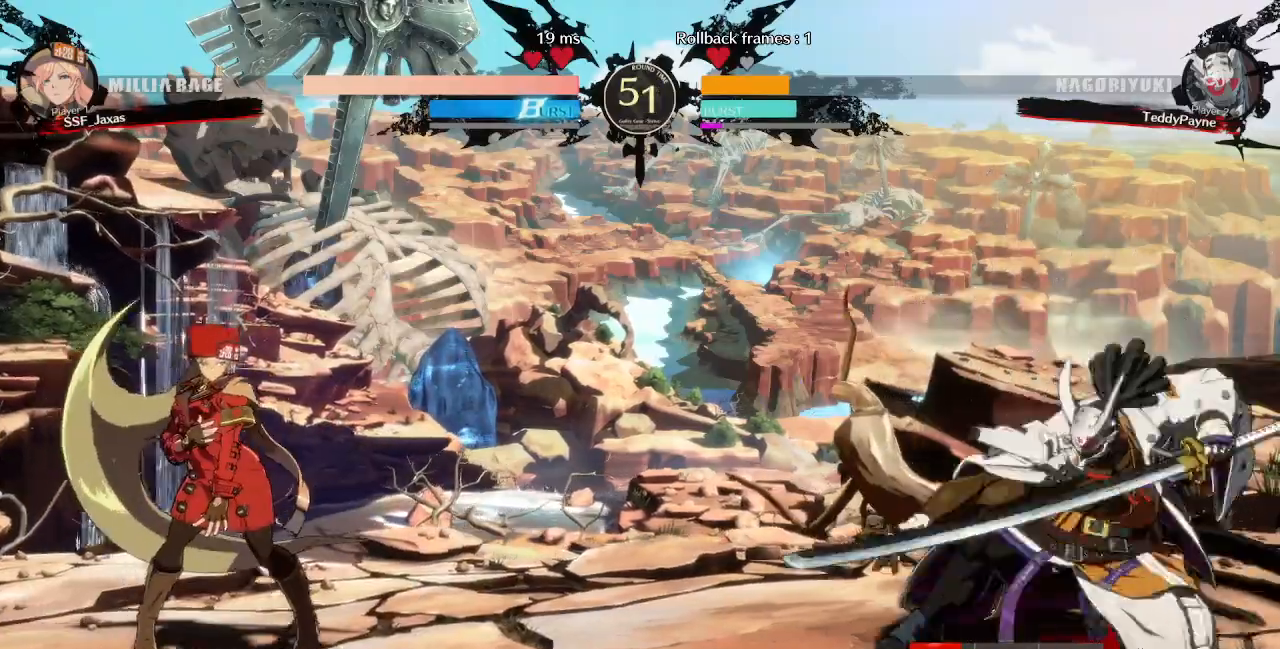
{"dt_ms": 520, "buttons": ["DPAD_LEFT"], "events": [[200, "DPAD_LEFT", "up"], [200, "L1", "down"], [400, "DPAD_DOWN", "down"], [400, "DPAD_LEFT", "down"], [400, "L1", "up"], [400, "TRIANGLE", "down"], [440, "TRIANGLE", "up"], [520, "DPAD_DOWN", "up"]]}
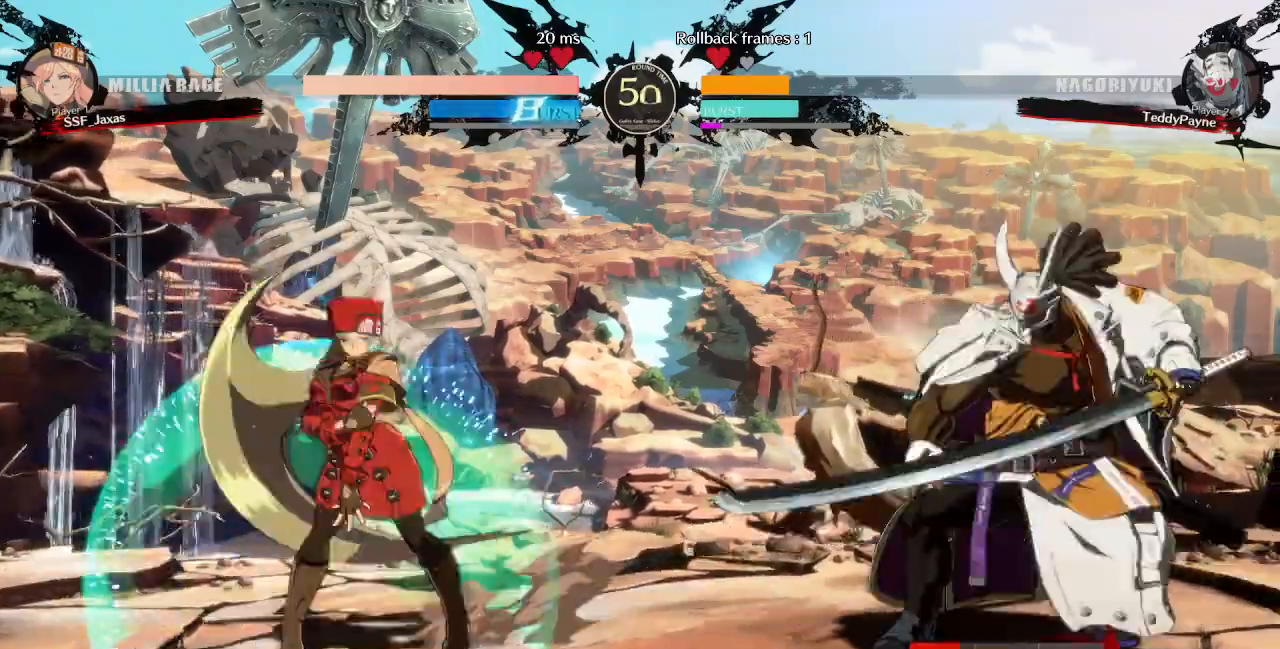
{"dt_ms": 480, "buttons": ["DPAD_LEFT"], "events": [[160, "DPAD_LEFT", "up"], [200, "DPAD_RIGHT", "down"], [360, "DPAD_RIGHT", "up"], [400, "DPAD_LEFT", "down"]]}
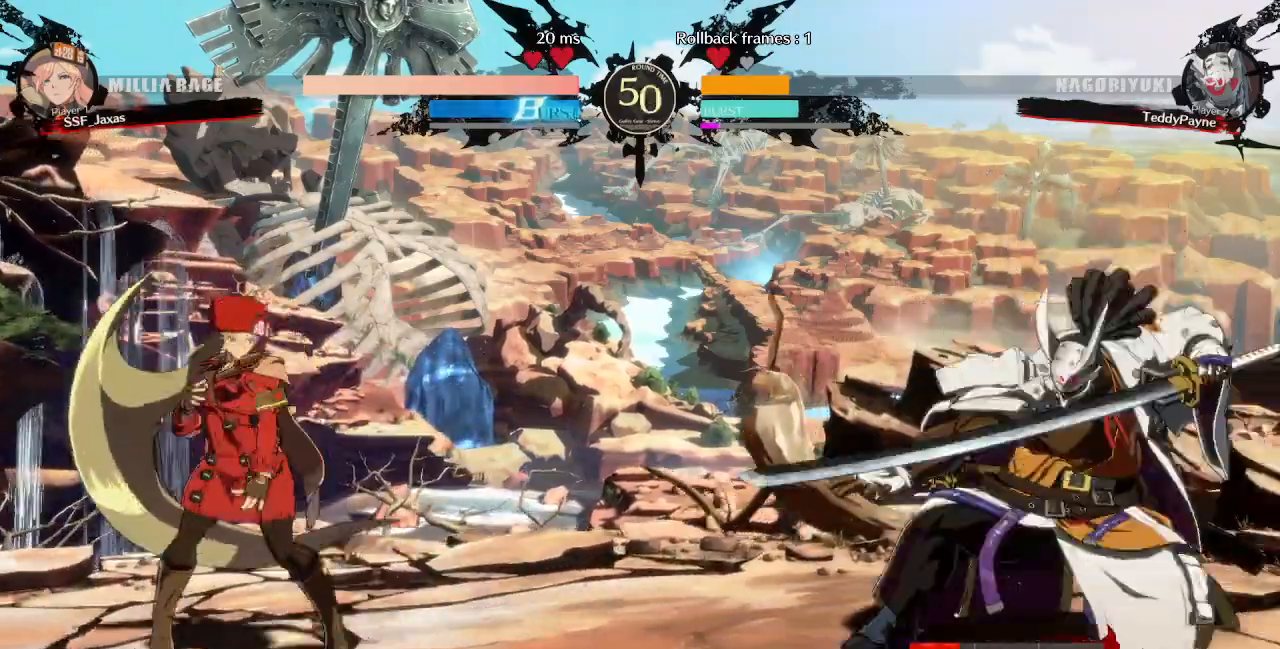
{"dt_ms": 520, "buttons": ["DPAD_LEFT"], "events": [[120, "DPAD_DOWN", "down"], [160, "DPAD_LEFT", "up"], [200, "DPAD_RIGHT", "down"], [240, "DPAD_DOWN", "up"], [280, "TRIANGLE", "down"], [360, "TRIANGLE", "up"], [400, "DPAD_LEFT", "down"], [400, "DPAD_RIGHT", "up"]]}
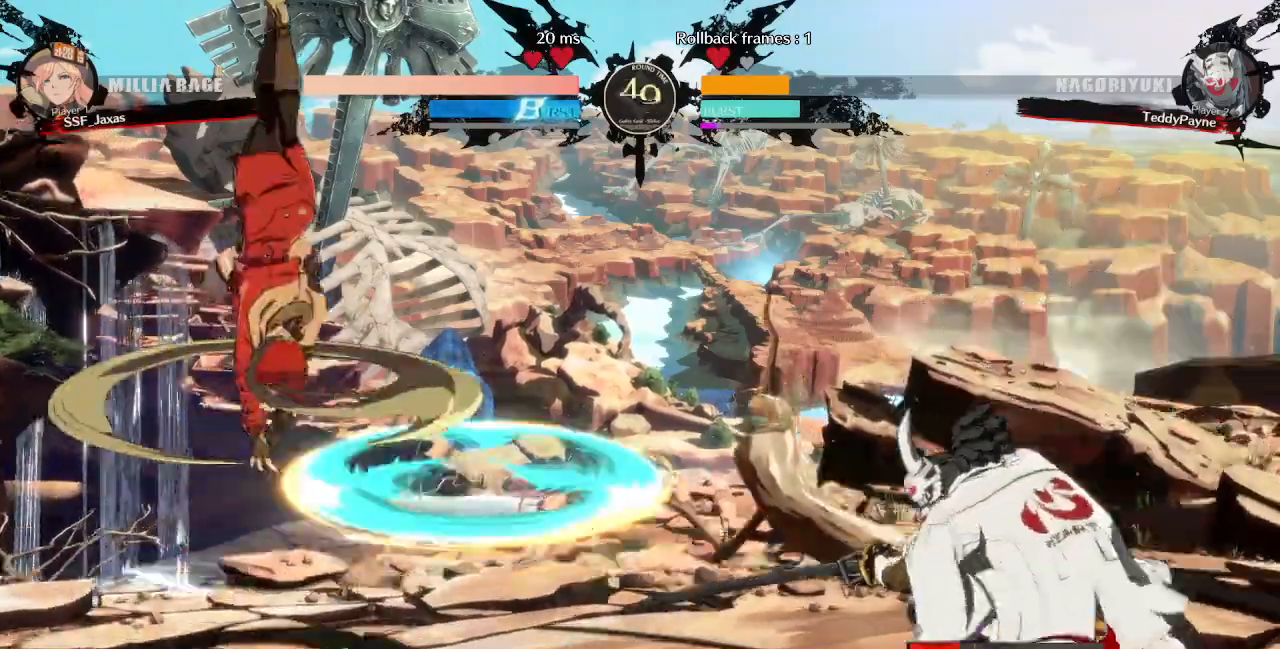
{"dt_ms": 480, "buttons": ["DPAD_LEFT"], "events": [[360, "DPAD_LEFT", "up"], [440, "DPAD_LEFT", "down"]]}
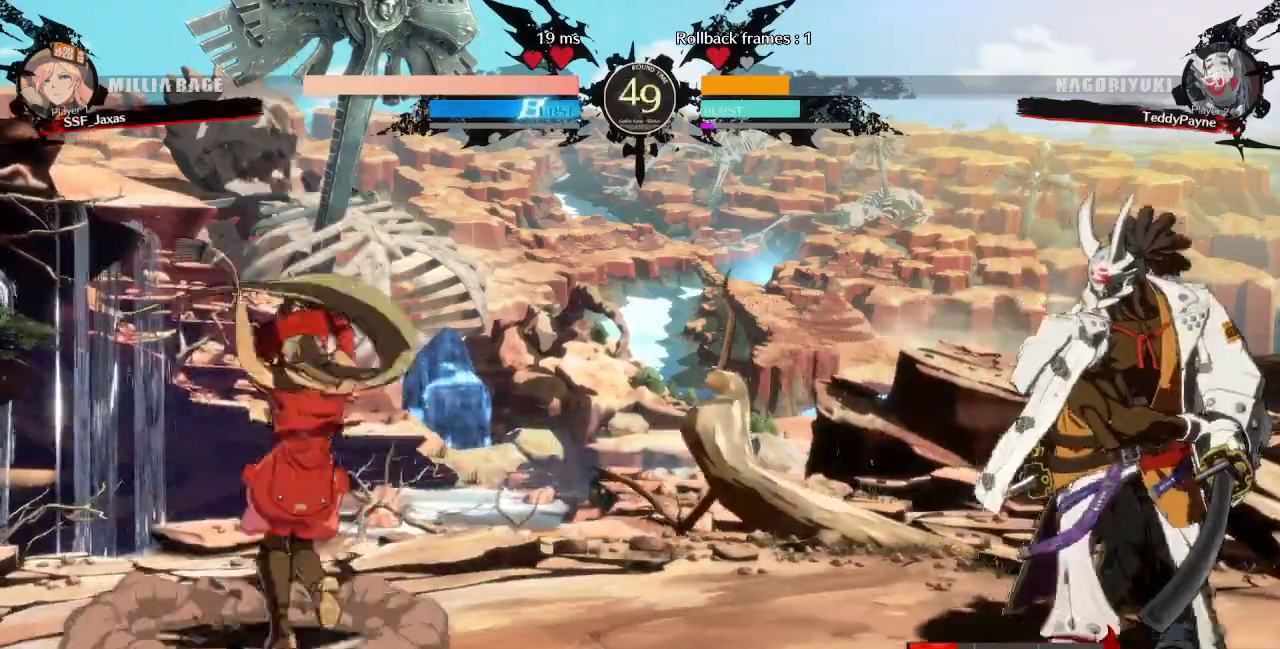
{"dt_ms": 520, "buttons": ["DPAD_DOWN", "DPAD_RIGHT"], "events": [[240, "DPAD_LEFT", "up"], [240, "DPAD_RIGHT", "down"], [320, "DPAD_RIGHT", "up"], [400, "DPAD_RIGHT", "down"], [480, "DPAD_DOWN", "down"]]}
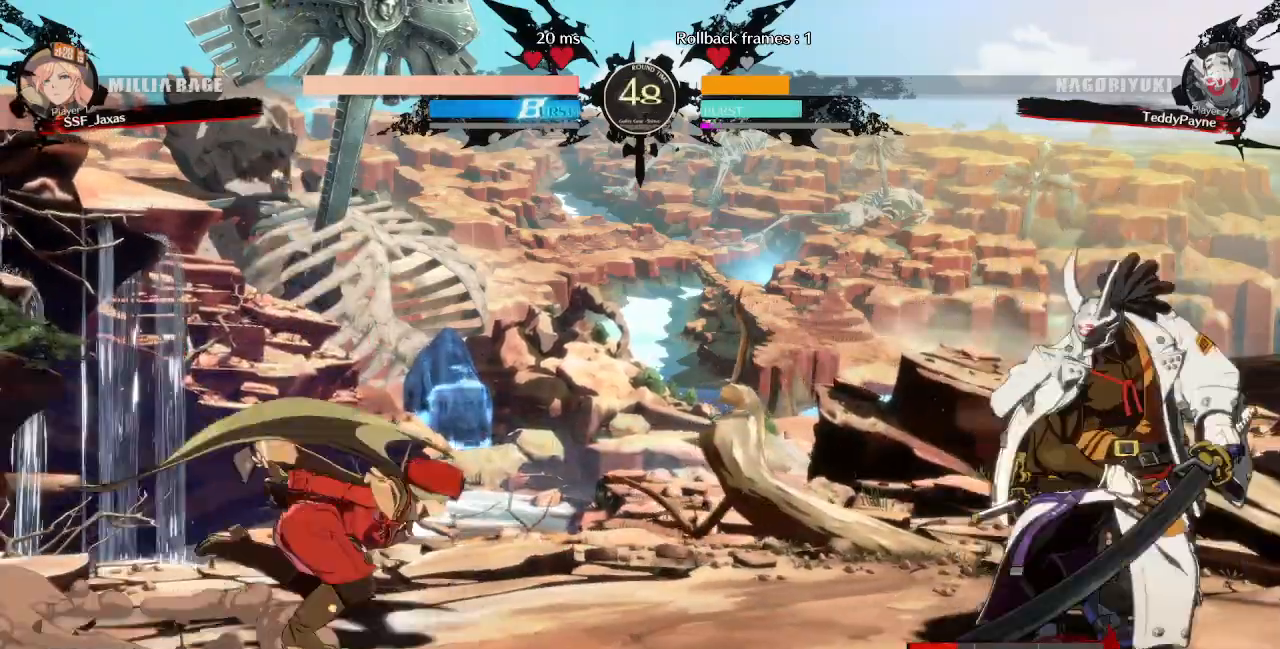
{"dt_ms": 480, "buttons": ["DPAD_LEFT"], "events": [[40, "DPAD_DOWN", "up"], [40, "R1", "down"], [80, "R1", "up"], [120, "DPAD_LEFT", "down"], [120, "DPAD_RIGHT", "up"]]}
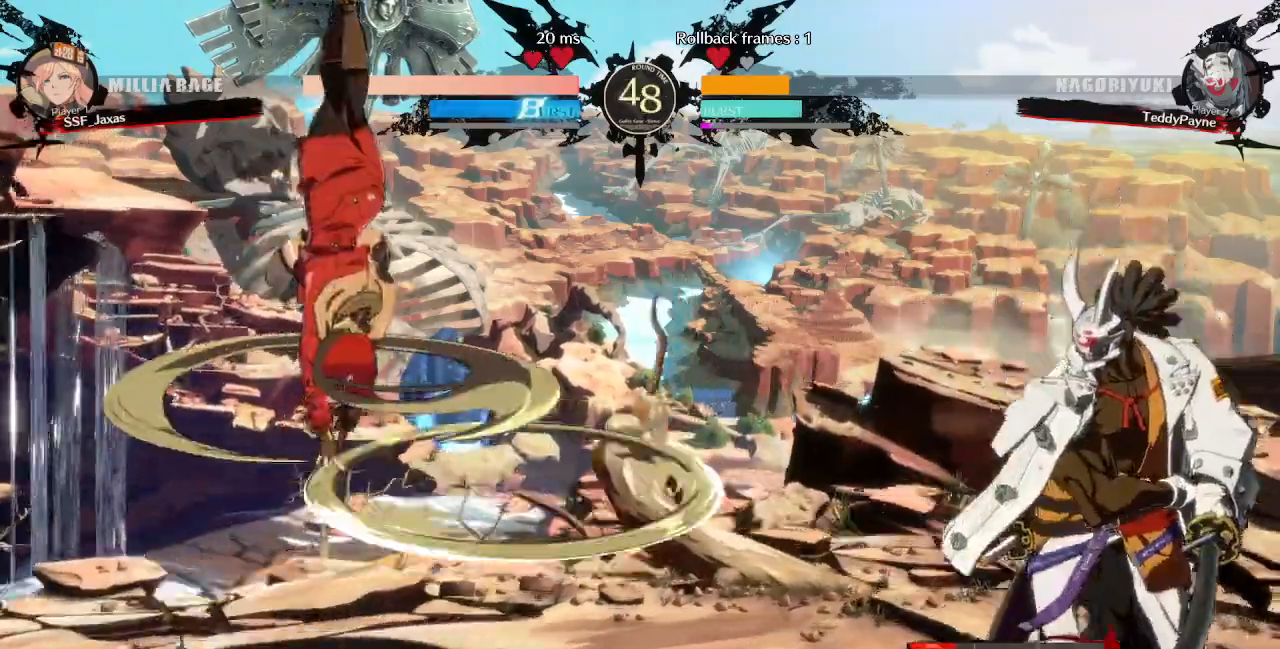
{"dt_ms": 520, "buttons": ["L1", "DPAD_LEFT"], "events": [[160, "DPAD_LEFT", "up"], [480, "DPAD_LEFT", "down"], [520, "L1", "down"]]}
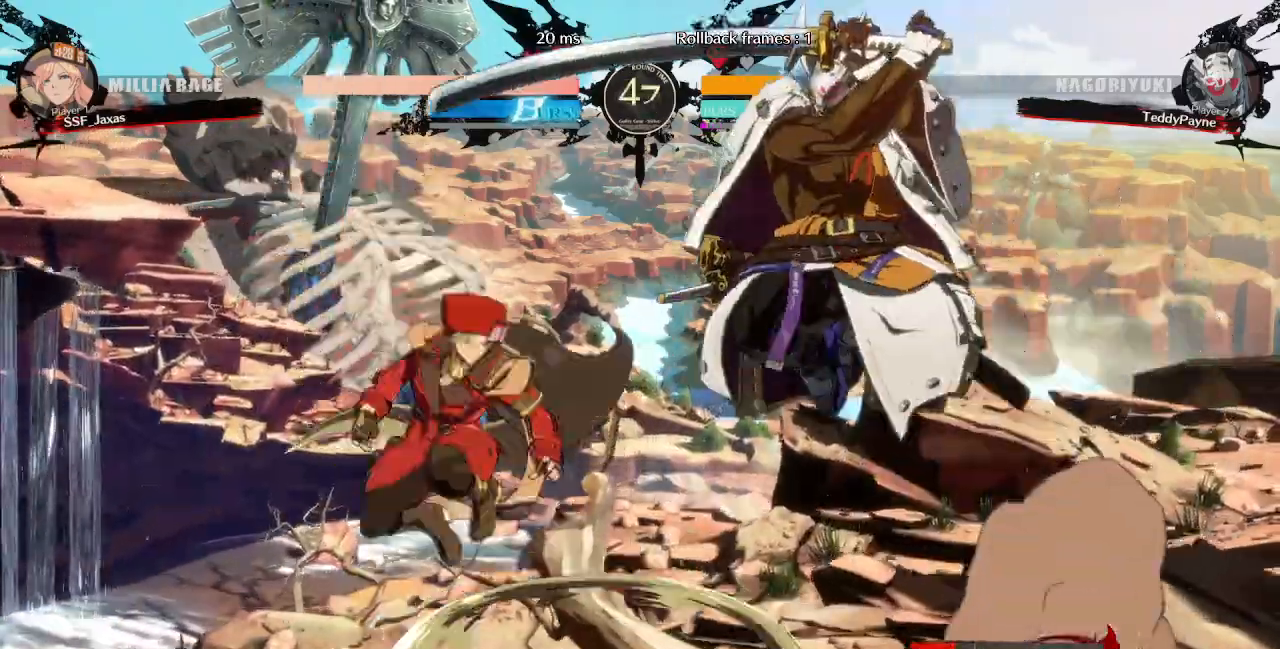
{"dt_ms": 480, "buttons": [], "events": [[40, "L1", "up"], [80, "TRIANGLE", "down"], [160, "TRIANGLE", "up"], [440, "DPAD_LEFT", "up"]]}
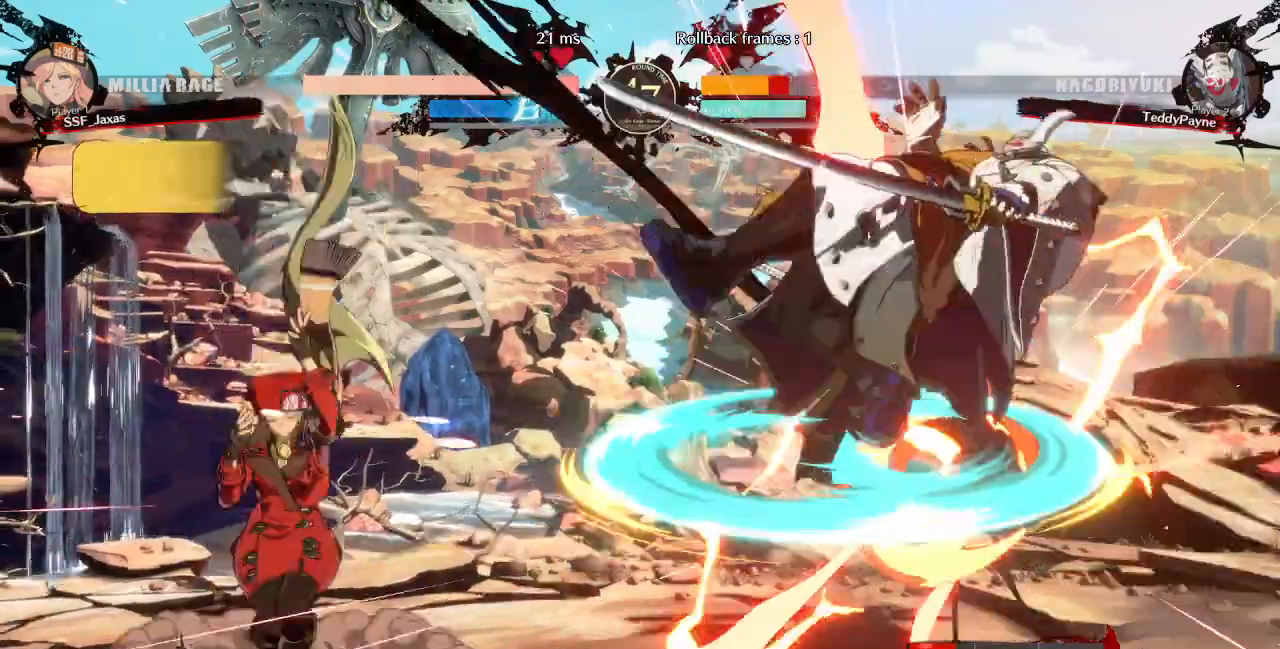
{"dt_ms": 1000, "buttons": ["DPAD_UP", "DPAD_RIGHT"]}
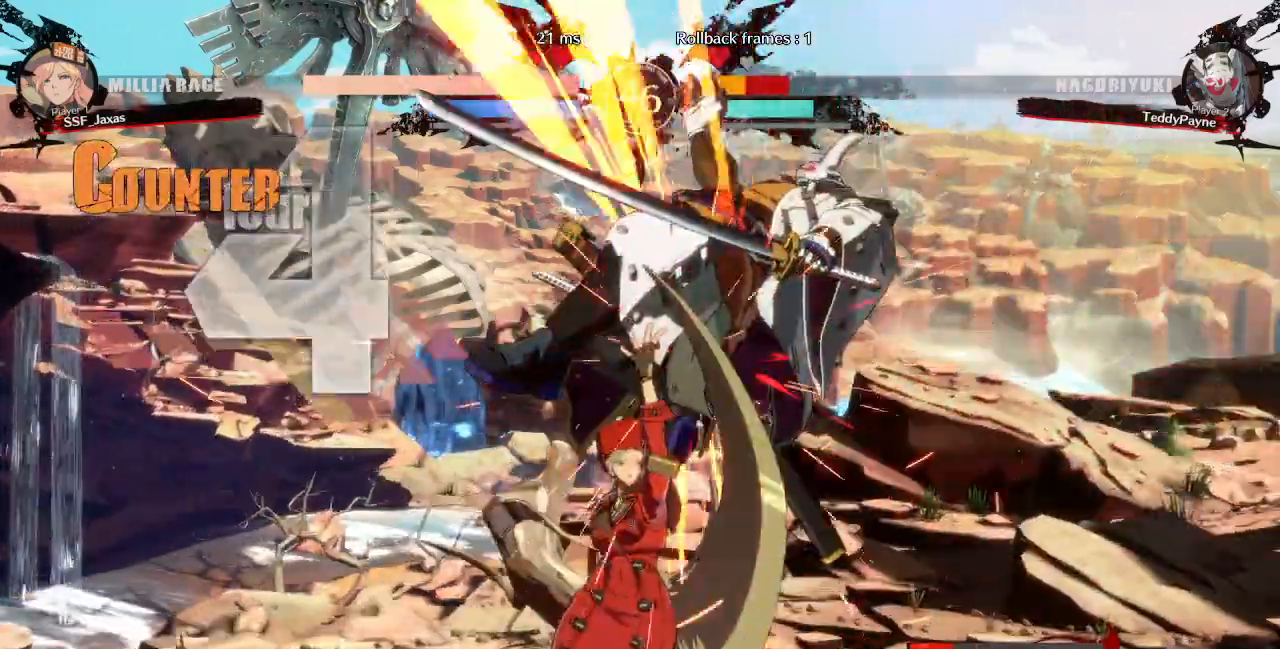
{"dt_ms": 520, "buttons": ["DPAD_RIGHT"], "events": [[120, "DPAD_UP", "up"], [120, "TRIANGLE", "down"], [240, "TRIANGLE", "up"], [360, "R2", "down"], [480, "R2", "up"]]}
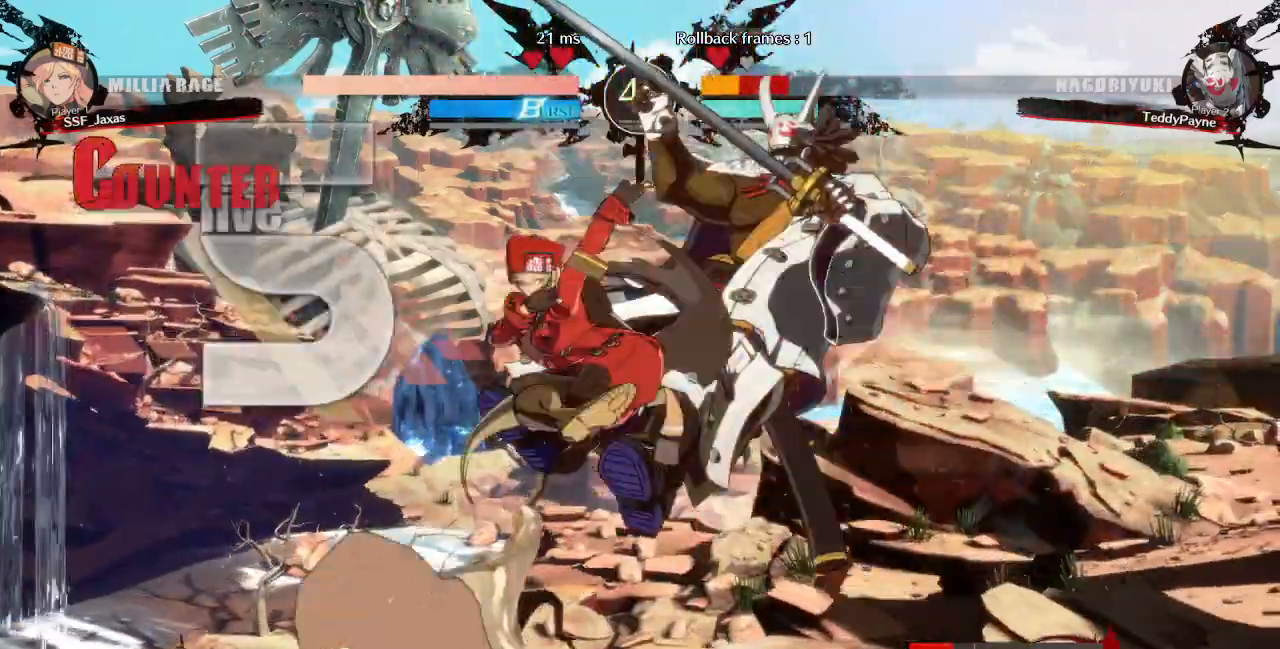
{"dt_ms": 1000, "buttons": ["TRIANGLE"]}
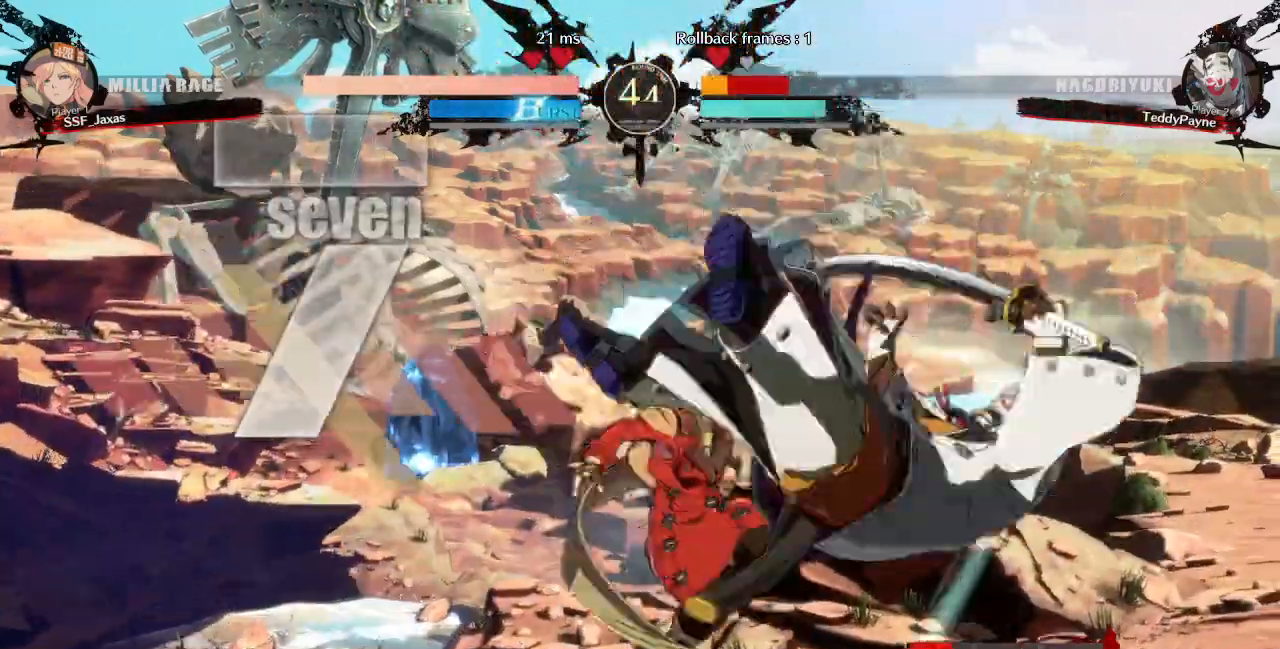
{"dt_ms": 480, "buttons": [], "events": [[120, "TRIANGLE", "up"], [200, "R2", "down"], [320, "R2", "up"]]}
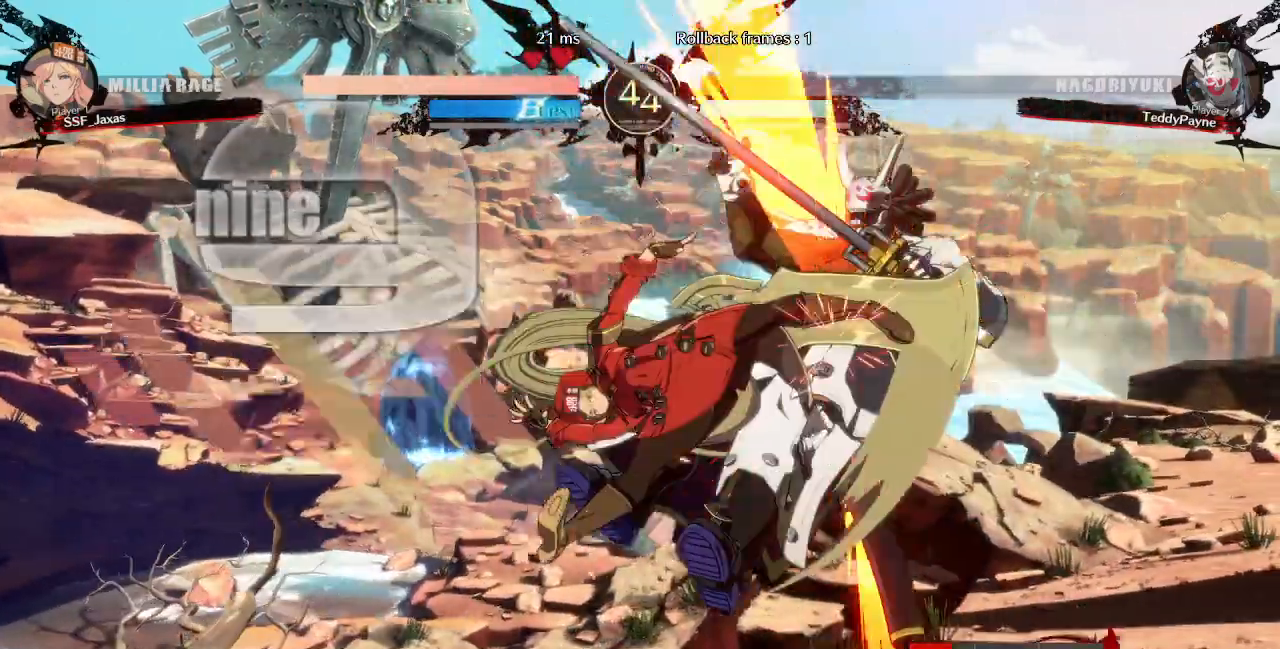
{"dt_ms": 520, "buttons": [], "events": [[40, "L1", "down"], [200, "L1", "up"], [320, "TRIANGLE", "down"], [440, "TRIANGLE", "up"]]}